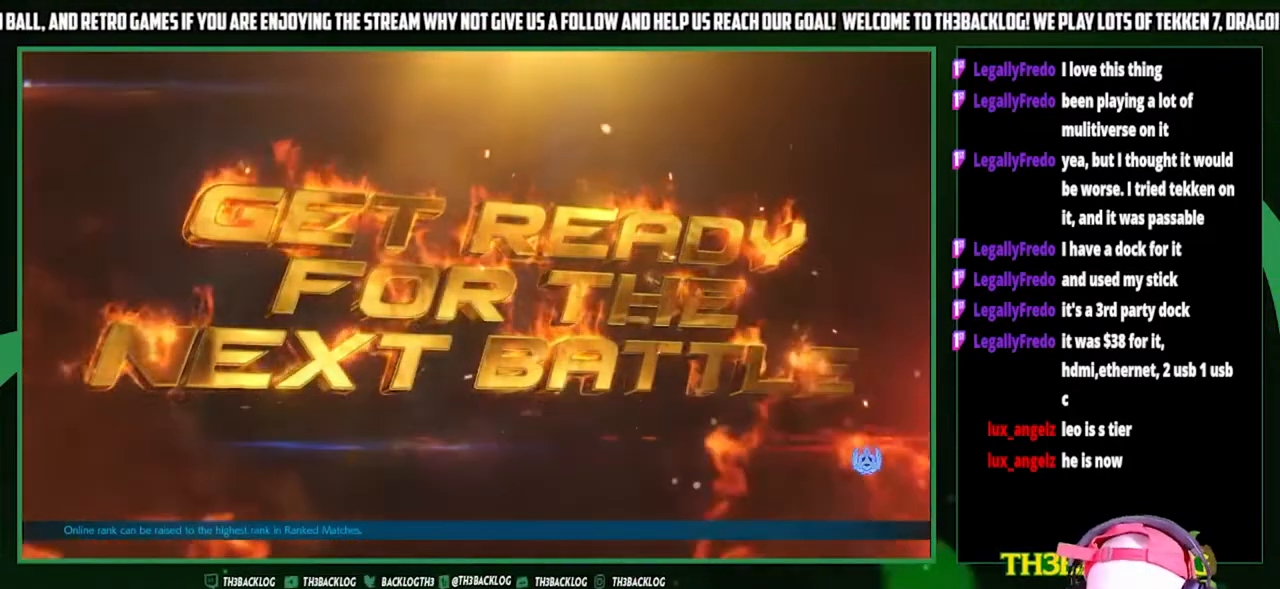
Gameplay with a controller (arcade stick); each line is a JSON object with the inputs held at the frame after it. "events" lists button and stick changes between this image and that frame as [ms after this image, input, new state], when the widget could be followed in between. Not read: L3 R3.
{"buttons": ["SQUARE"], "left_stick": "left", "events": [[267, "SQUARE", "down"], [300, "left_stick", "right"], [333, "CROSS", "down"], [333, "SQUARE", "up"], [400, "CROSS", "up"], [433, "left_stick", "center"], [500, "SQUARE", "down"], [500, "left_stick", "left"]]}
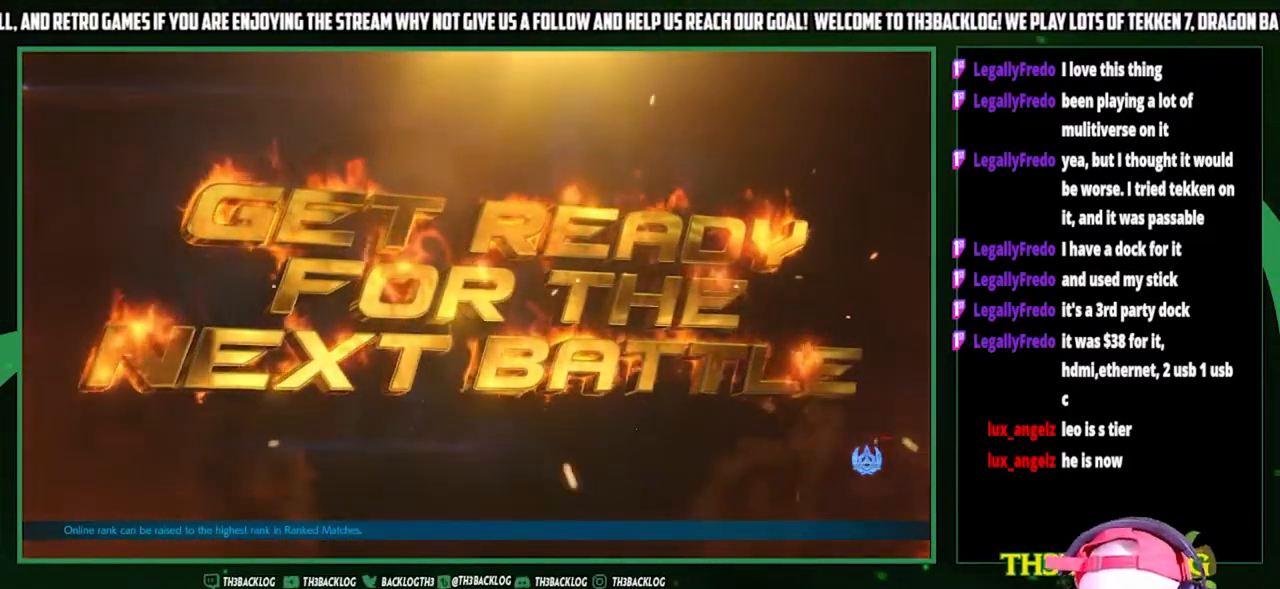
{"buttons": ["CROSS", "SQUARE"], "left_stick": "up-left", "events": [[33, "CROSS", "down"], [67, "SQUARE", "up"], [67, "left_stick", "up-left"], [100, "CROSS", "up"], [167, "TRIANGLE", "down"], [167, "left_stick", "center"], [200, "SQUARE", "down"], [233, "CROSS", "down"], [233, "left_stick", "right"], [267, "SQUARE", "up"], [267, "TRIANGLE", "up"], [300, "CROSS", "up"], [367, "left_stick", "left"], [400, "TRIANGLE", "down"], [433, "SQUARE", "down"], [433, "left_stick", "up-left"], [467, "CROSS", "down"], [500, "TRIANGLE", "up"]]}
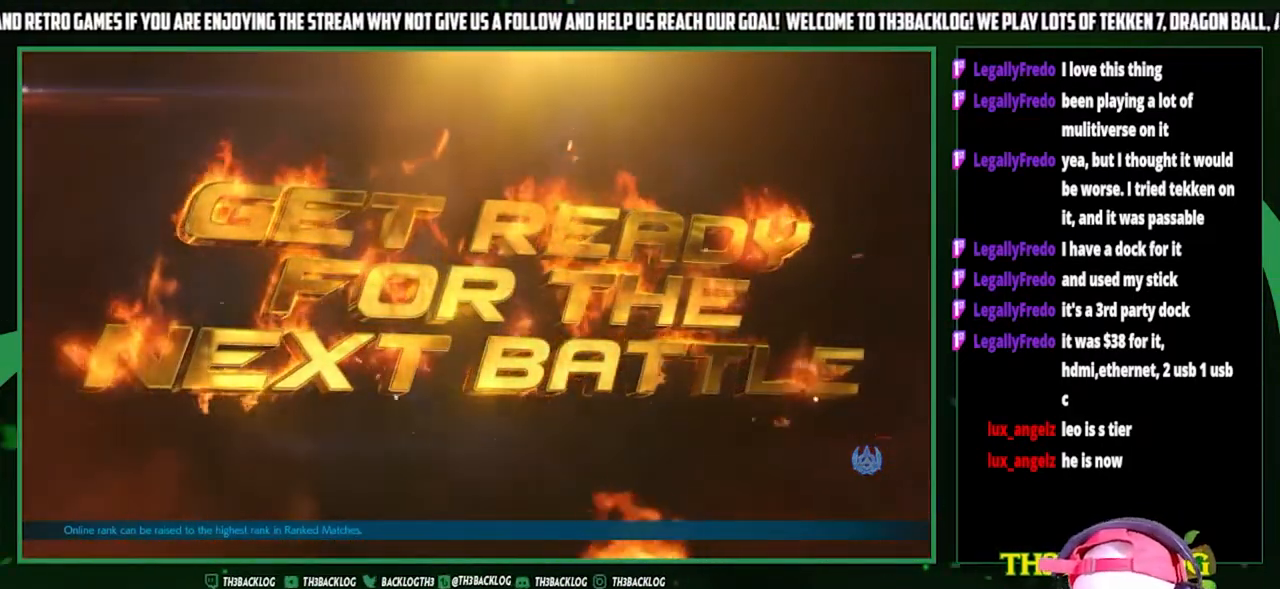
{"buttons": [], "left_stick": "right", "events": [[33, "SQUARE", "up"], [67, "CROSS", "up"], [100, "left_stick", "right"], [233, "left_stick", "left"], [400, "left_stick", "right"]]}
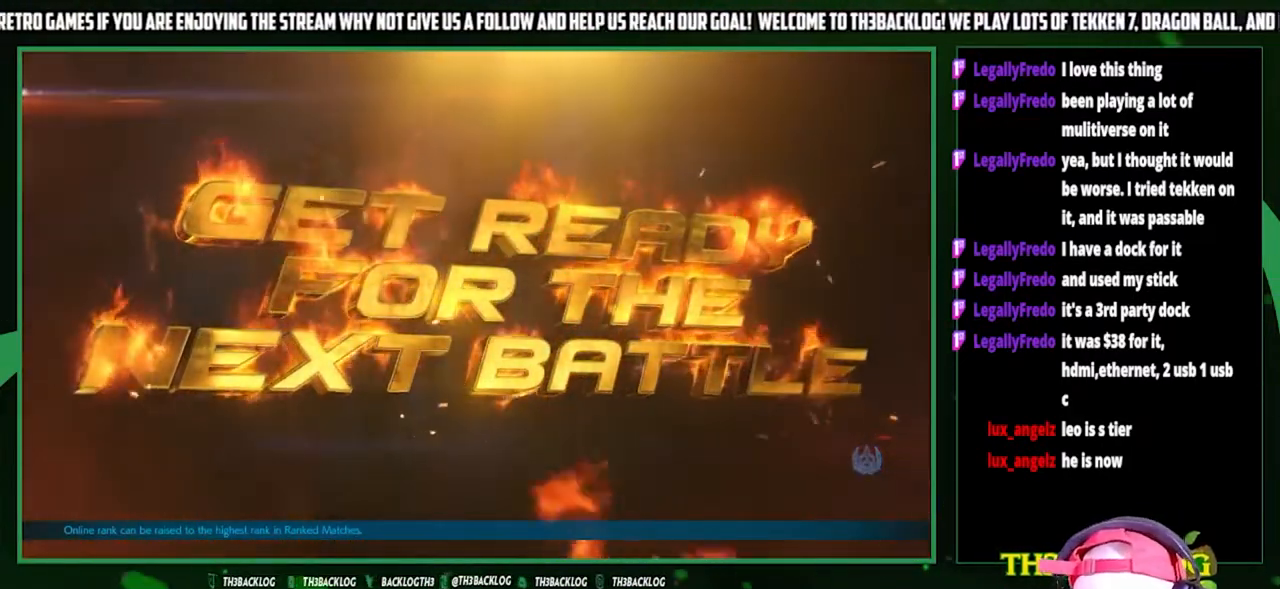
{"buttons": [], "left_stick": "left", "events": [[67, "left_stick", "left"], [233, "left_stick", "right"], [333, "left_stick", "left"]]}
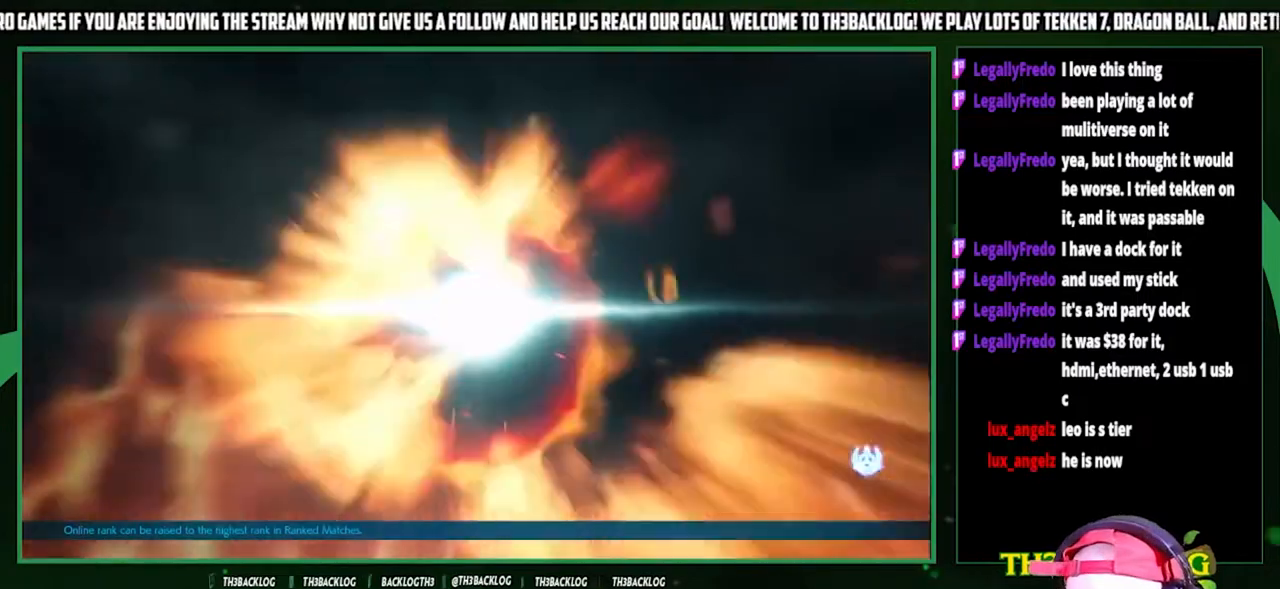
{"buttons": [], "left_stick": "center", "events": [[100, "left_stick", "center"]]}
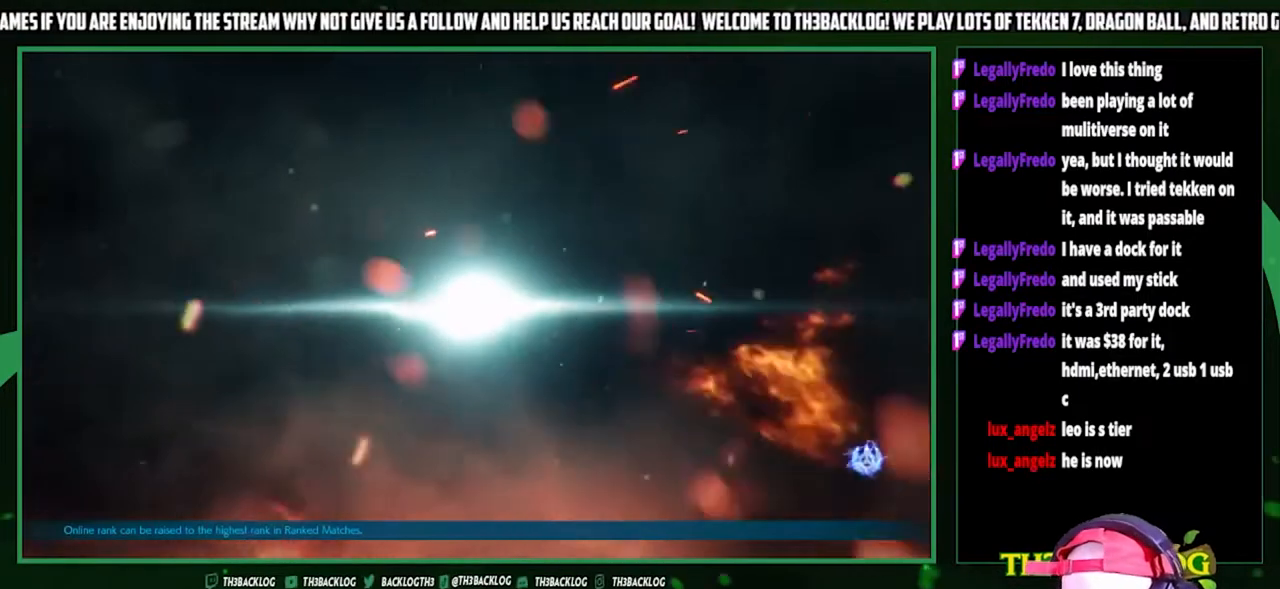
{"buttons": [], "left_stick": "center", "events": []}
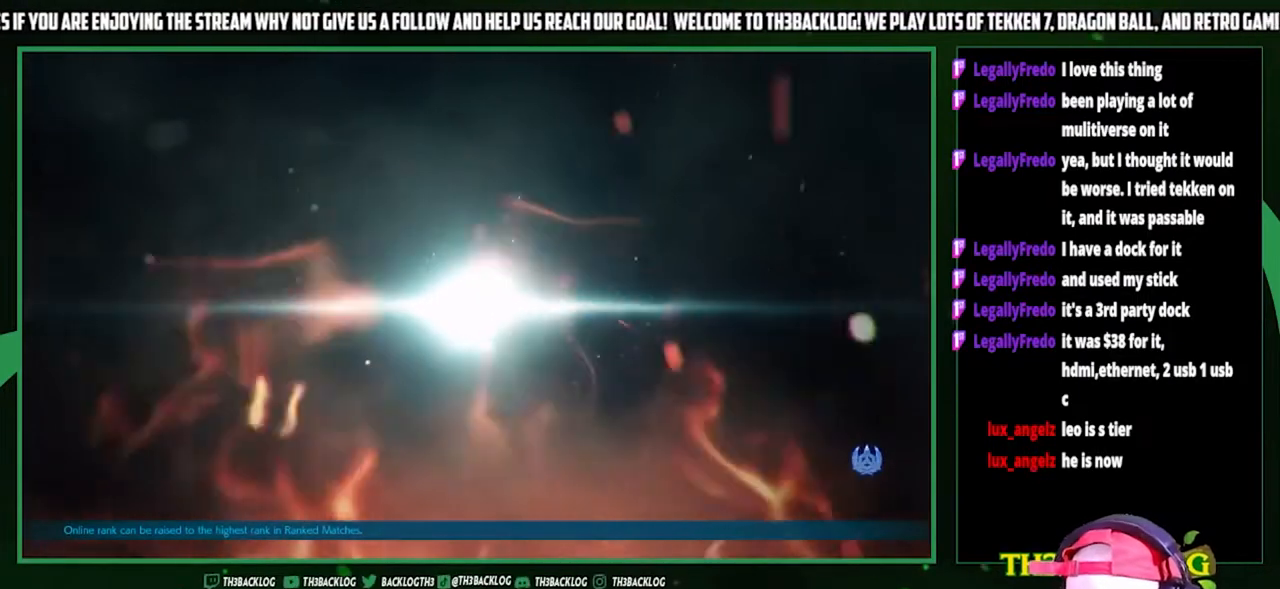
{"buttons": [], "left_stick": "center", "events": []}
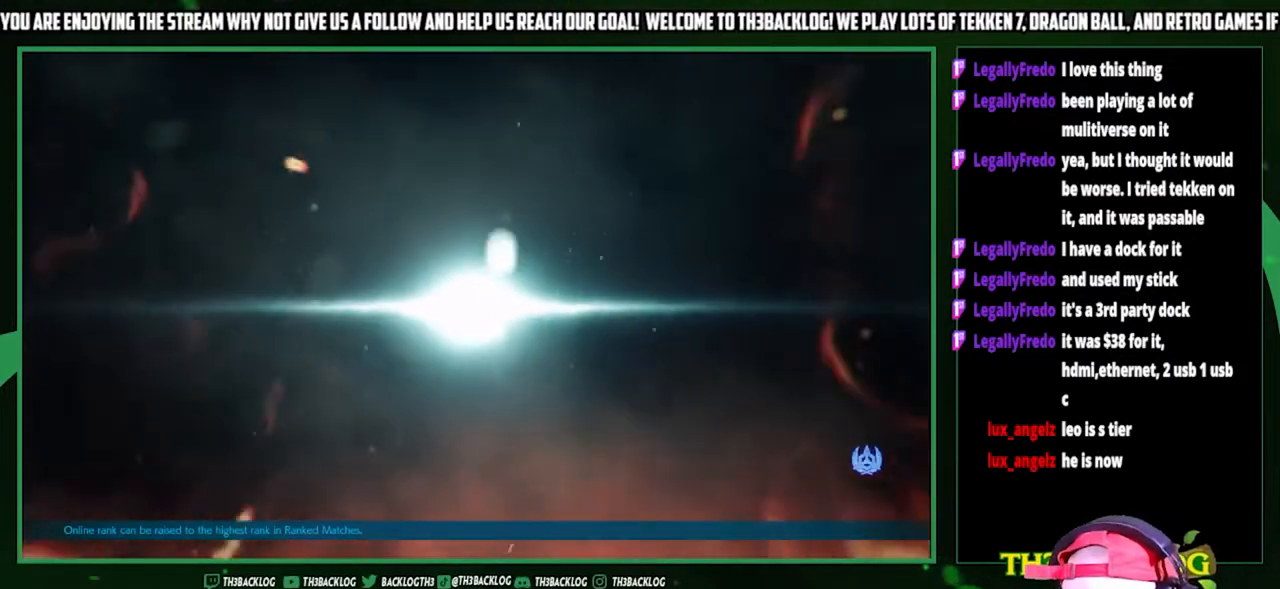
{"buttons": [], "left_stick": "center", "events": []}
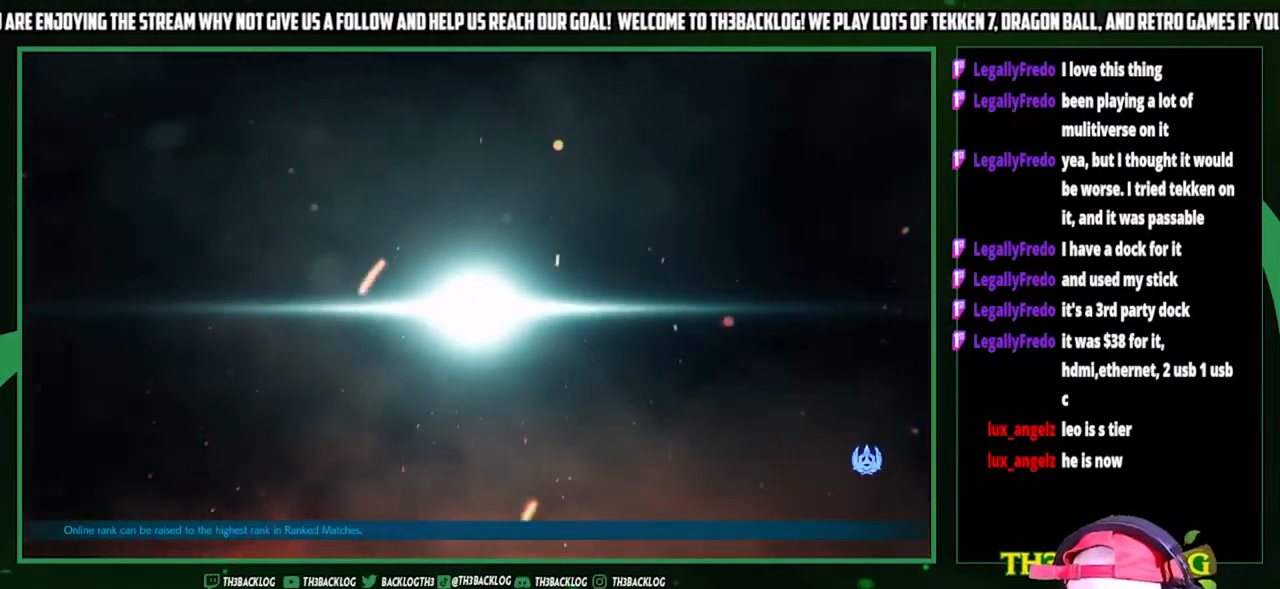
{"buttons": [], "left_stick": "center", "events": []}
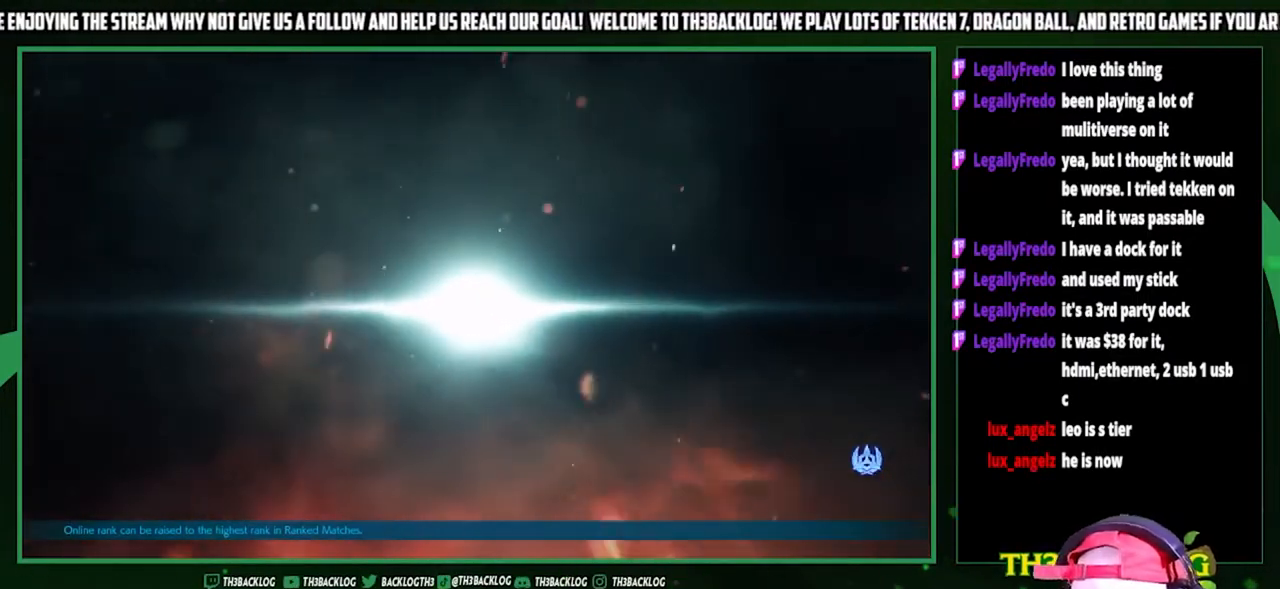
{"buttons": [], "left_stick": "center", "events": []}
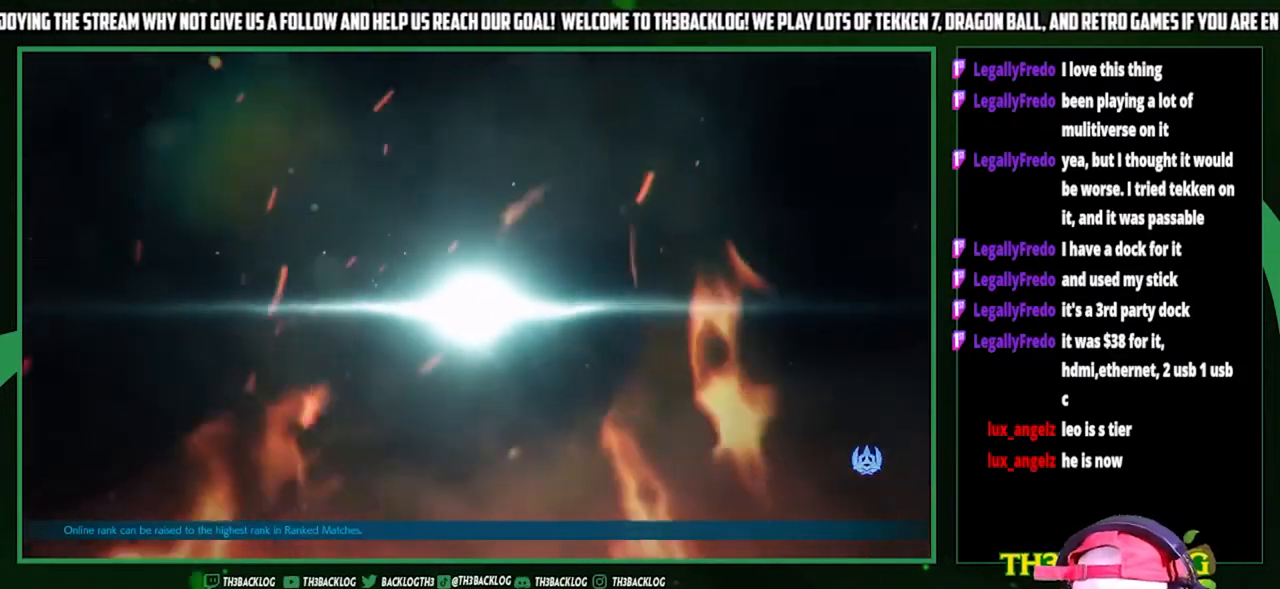
{"buttons": [], "left_stick": "center", "events": []}
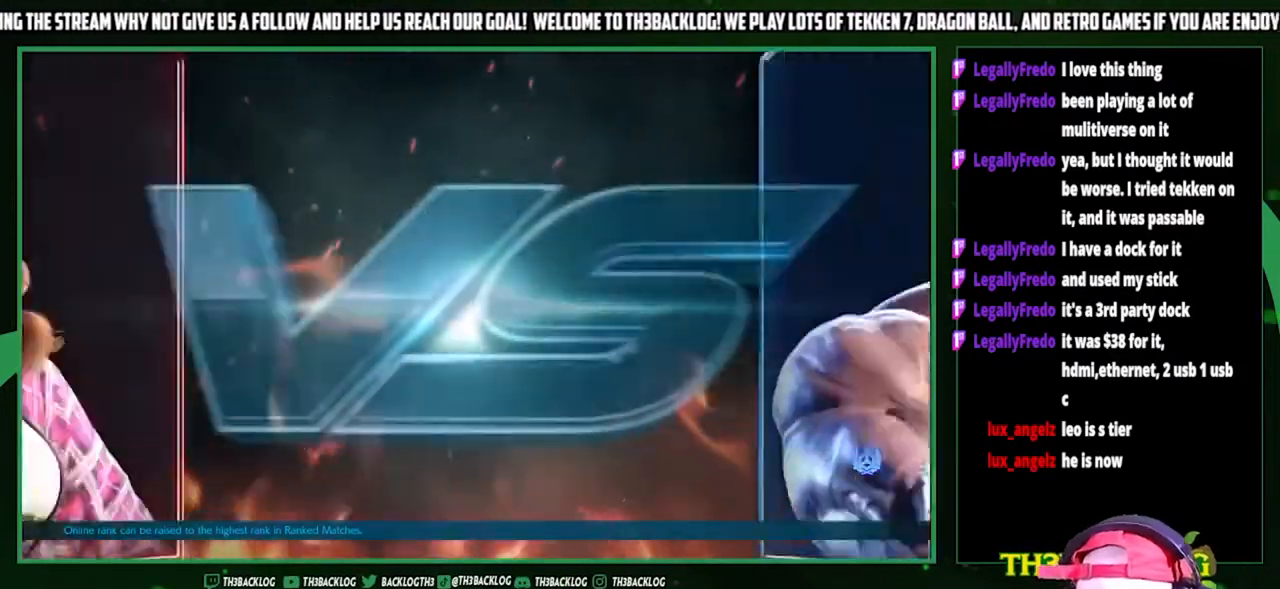
{"buttons": [], "left_stick": "center", "events": []}